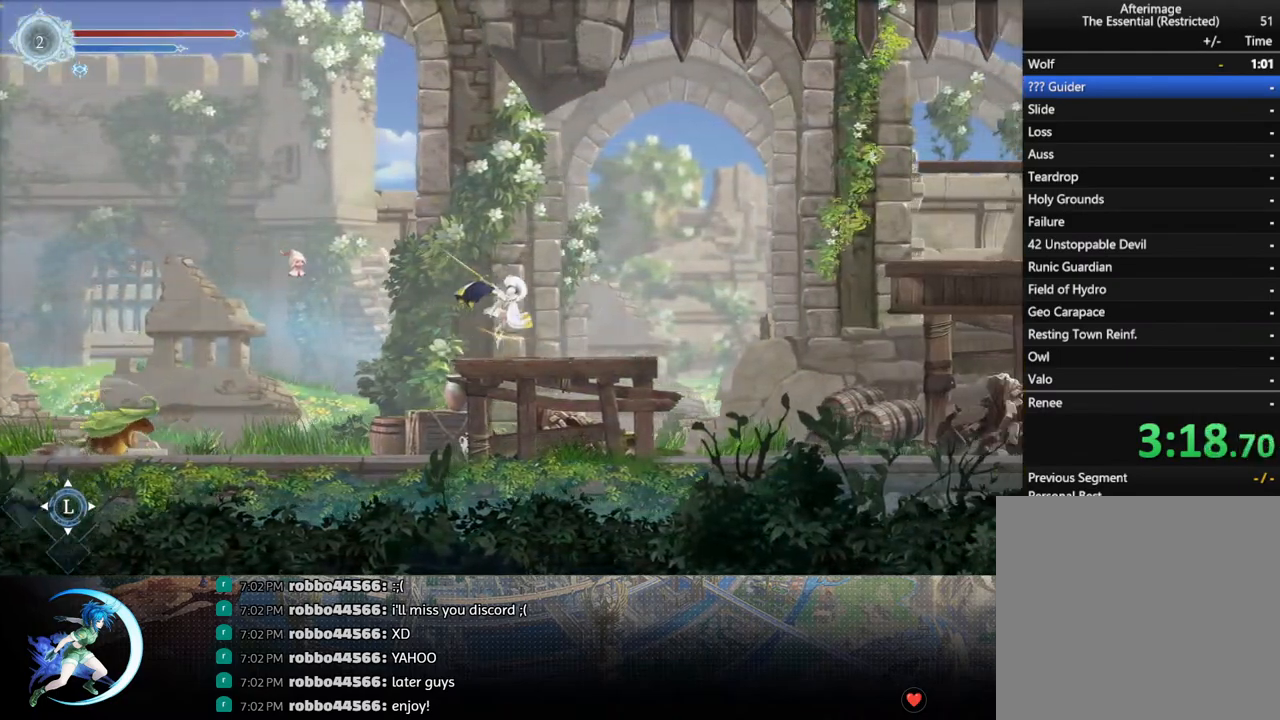
Gameplay with a controller (PlayStation layout); each line is a JSON object with the inputs held at the frame after it. "events" lists button and stick changes between this image and that frame as [ms after this image, input, new state], when the widget could be followed in between.
{"buttons": ["CROSS", "DPAD_RIGHT"], "left_stick": "center", "right_stick": "center", "events": [[167, "CROSS", "down"]]}
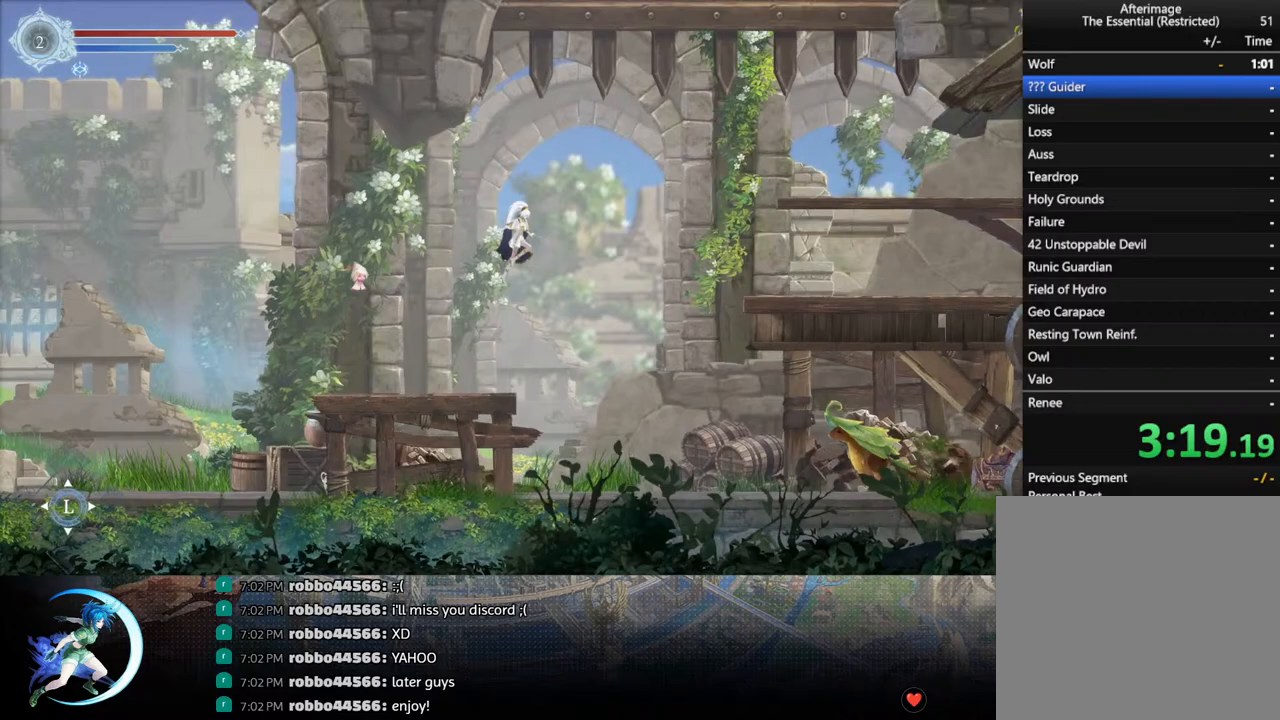
{"buttons": ["DPAD_RIGHT"], "left_stick": "center", "right_stick": "center", "events": [[17, "CROSS", "up"], [117, "SQUARE", "down"], [200, "R1", "down"], [267, "SQUARE", "up"], [367, "R1", "up"]]}
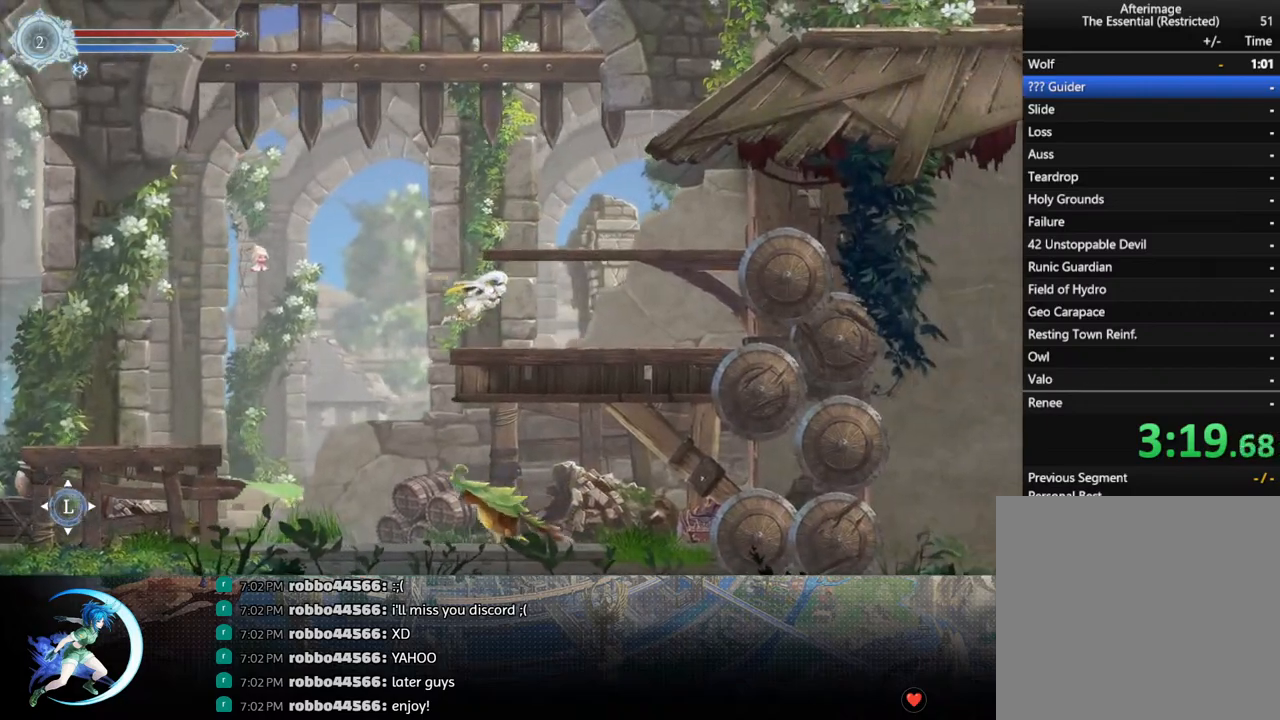
{"buttons": ["CROSS", "DPAD_RIGHT"], "left_stick": "center", "right_stick": "center", "events": [[267, "CROSS", "down"], [283, "DPAD_RIGHT", "up"], [433, "DPAD_RIGHT", "down"]]}
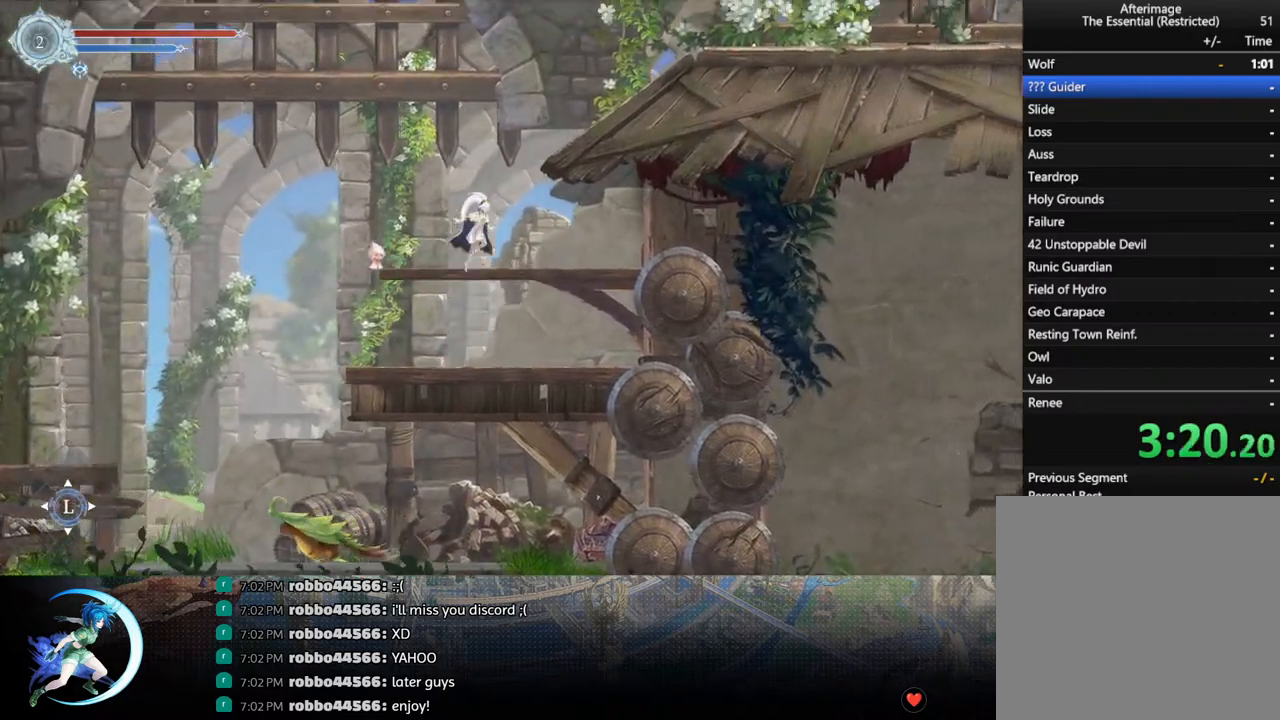
{"buttons": ["CROSS"], "left_stick": "center", "right_stick": "center", "events": [[33, "DPAD_RIGHT", "up"], [83, "CROSS", "up"], [450, "CROSS", "down"]]}
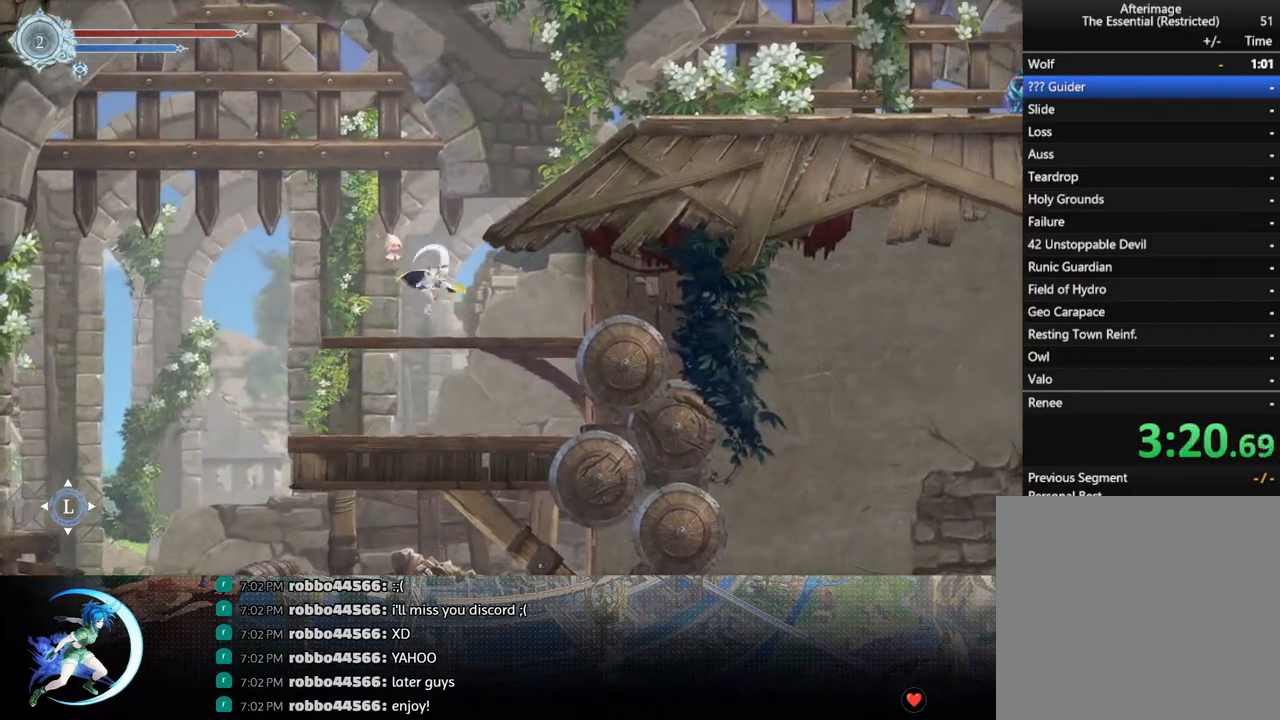
{"buttons": ["DPAD_RIGHT"], "left_stick": "center", "right_stick": "center", "events": [[167, "DPAD_RIGHT", "down"], [267, "CROSS", "up"], [283, "R1", "down"], [450, "R1", "up"]]}
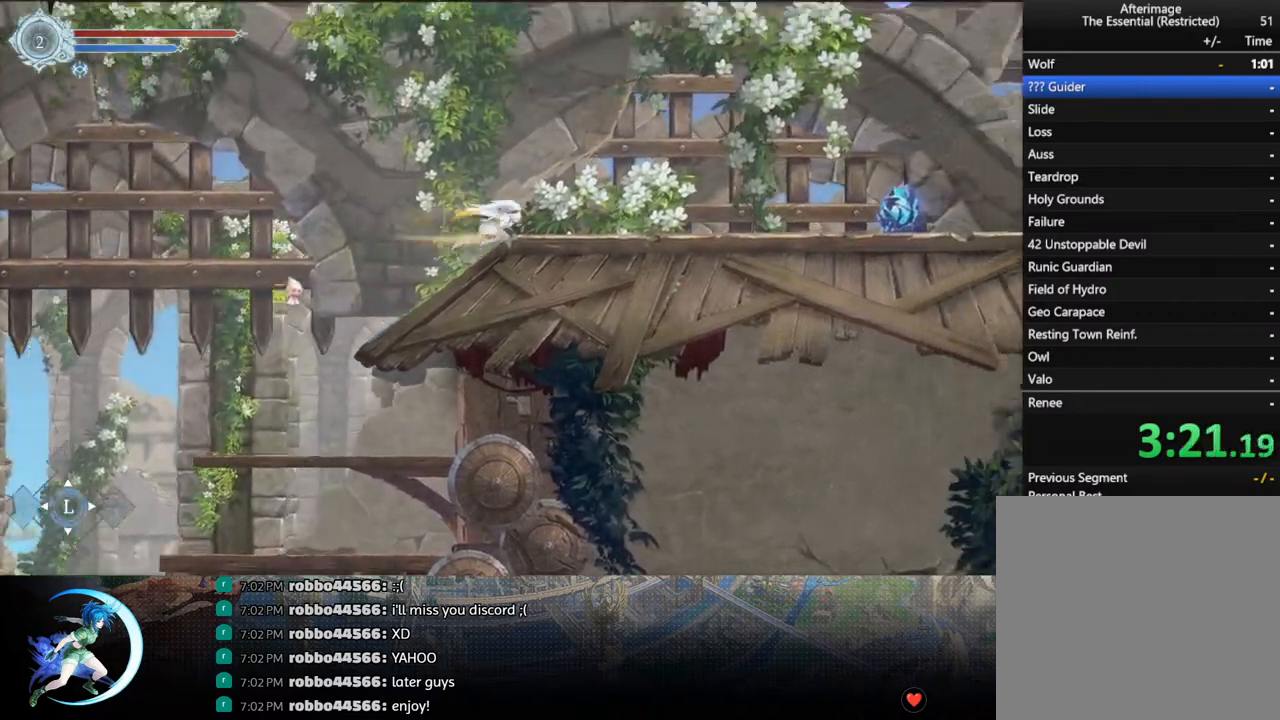
{"buttons": ["DPAD_RIGHT"], "left_stick": "center", "right_stick": "center", "events": [[100, "R1", "down"], [283, "R1", "up"]]}
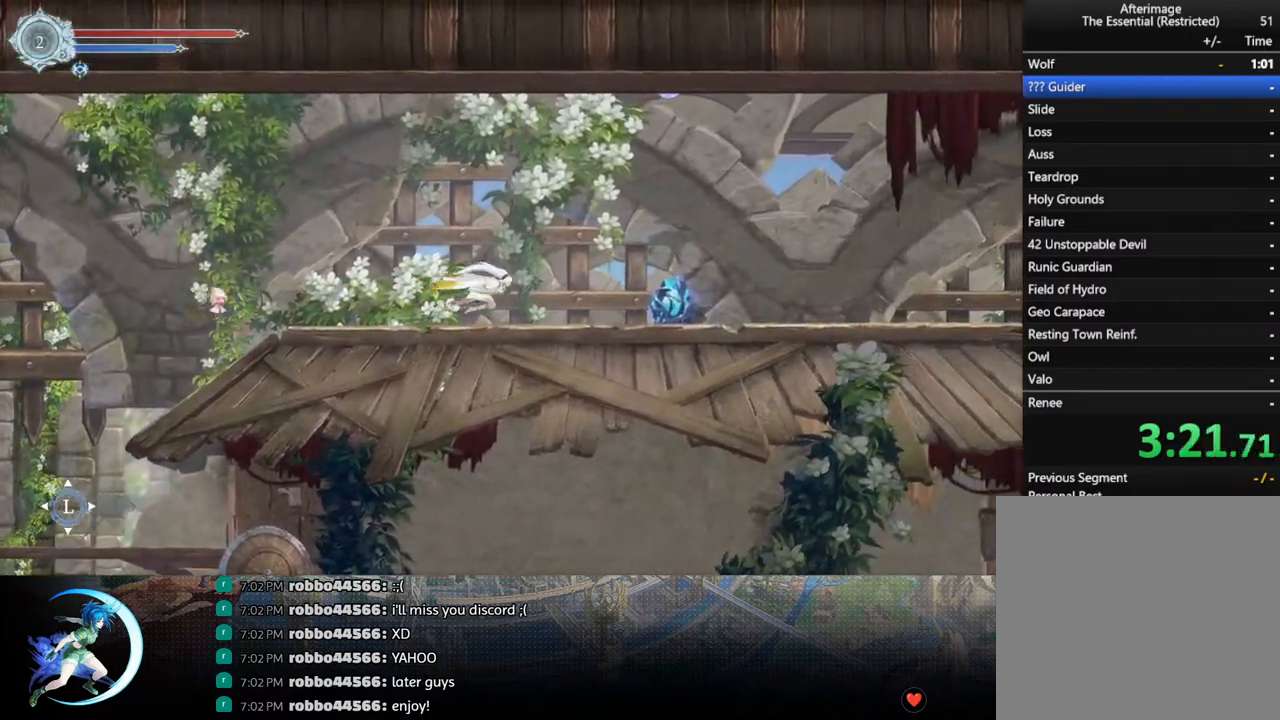
{"buttons": ["DPAD_DOWN"], "left_stick": "center", "right_stick": "center", "events": [[333, "DPAD_RIGHT", "up"], [367, "SQUARE", "down"], [467, "SQUARE", "up"], [483, "DPAD_DOWN", "down"]]}
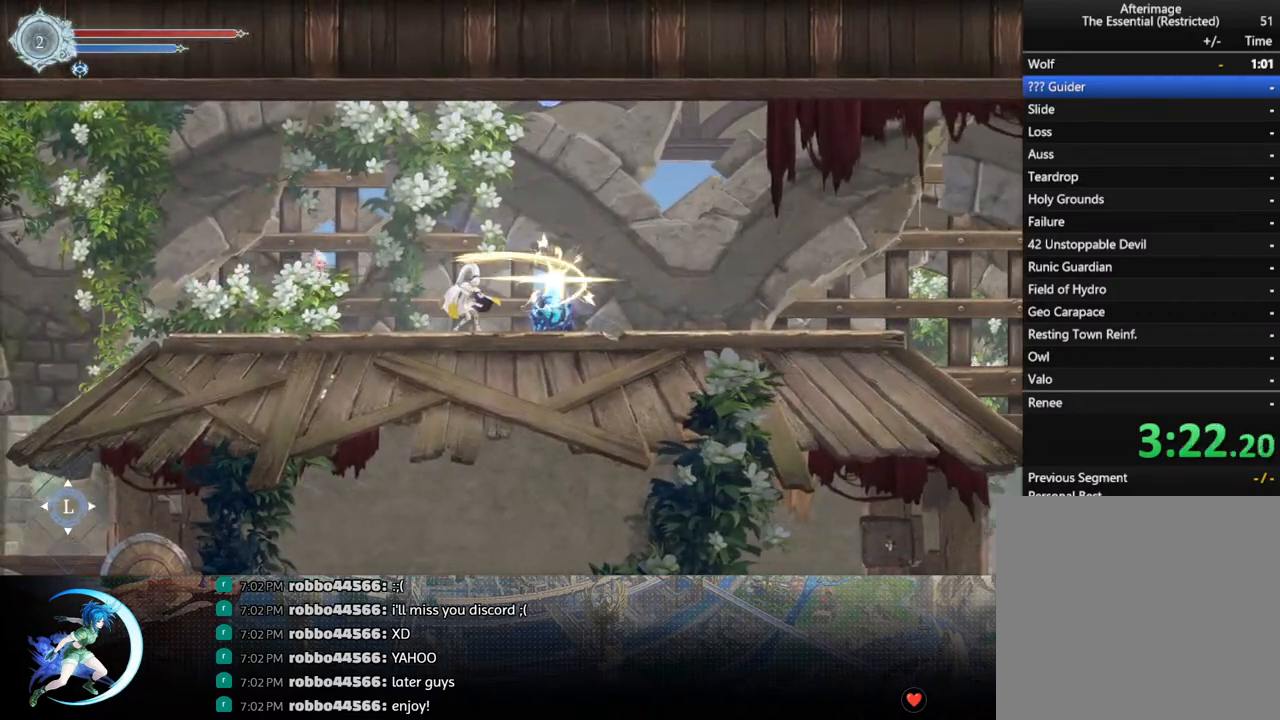
{"buttons": ["SQUARE"], "left_stick": "center", "right_stick": "center", "events": [[50, "DPAD_DOWN", "up"], [83, "SQUARE", "down"], [183, "SQUARE", "up"], [200, "DPAD_DOWN", "down"], [250, "DPAD_DOWN", "up"], [300, "SQUARE", "down"], [383, "SQUARE", "up"], [417, "DPAD_DOWN", "down"], [450, "DPAD_DOWN", "up"], [483, "SQUARE", "down"]]}
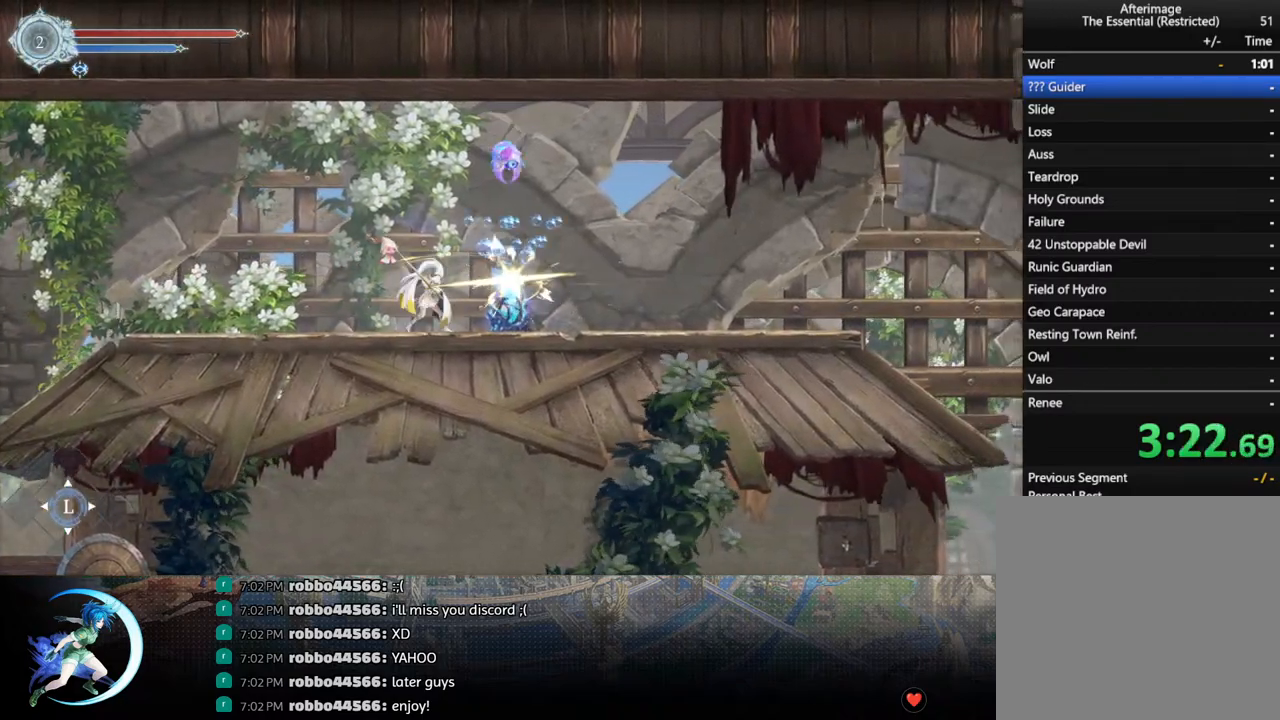
{"buttons": [], "left_stick": "center", "right_stick": "center", "events": [[83, "SQUARE", "up"], [100, "DPAD_DOWN", "down"], [150, "DPAD_DOWN", "up"], [183, "SQUARE", "down"], [283, "SQUARE", "up"], [317, "DPAD_DOWN", "down"], [367, "DPAD_DOWN", "up"], [383, "SQUARE", "down"], [483, "SQUARE", "up"]]}
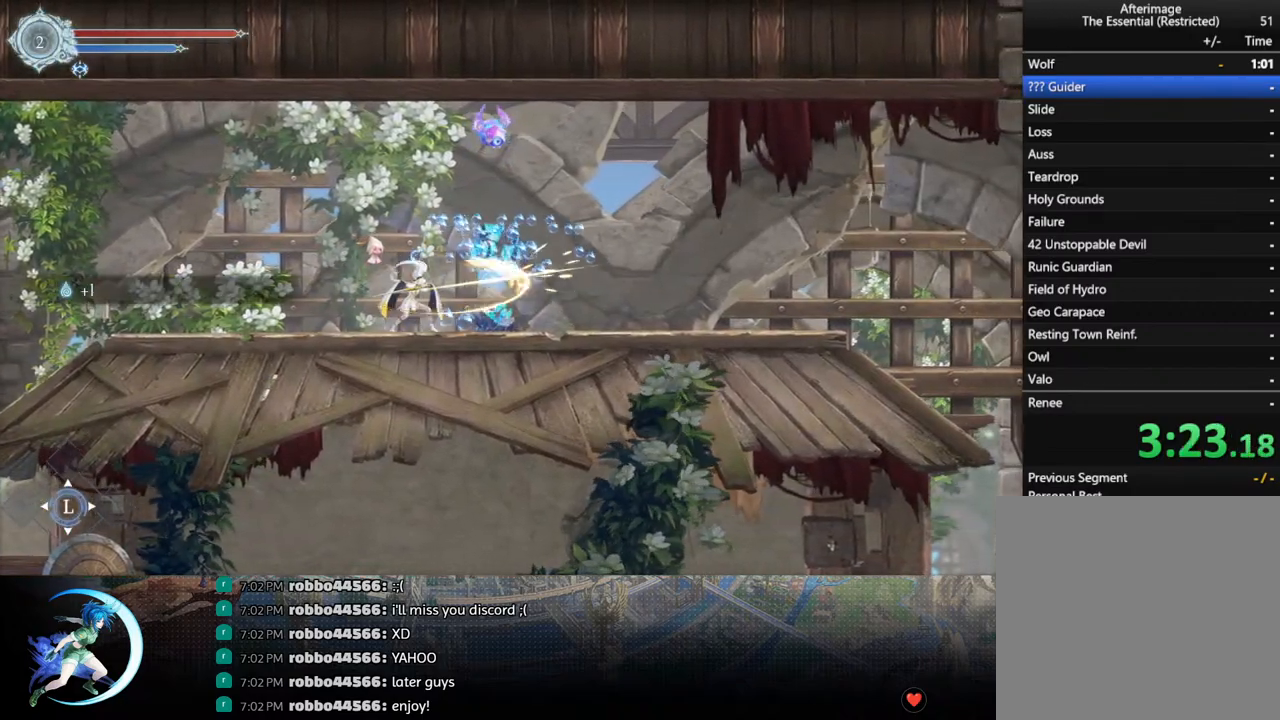
{"buttons": [], "left_stick": "center", "right_stick": "center", "events": [[33, "DPAD_DOWN", "down"], [67, "DPAD_DOWN", "up"], [333, "DPAD_LEFT", "down"], [450, "DPAD_LEFT", "up"]]}
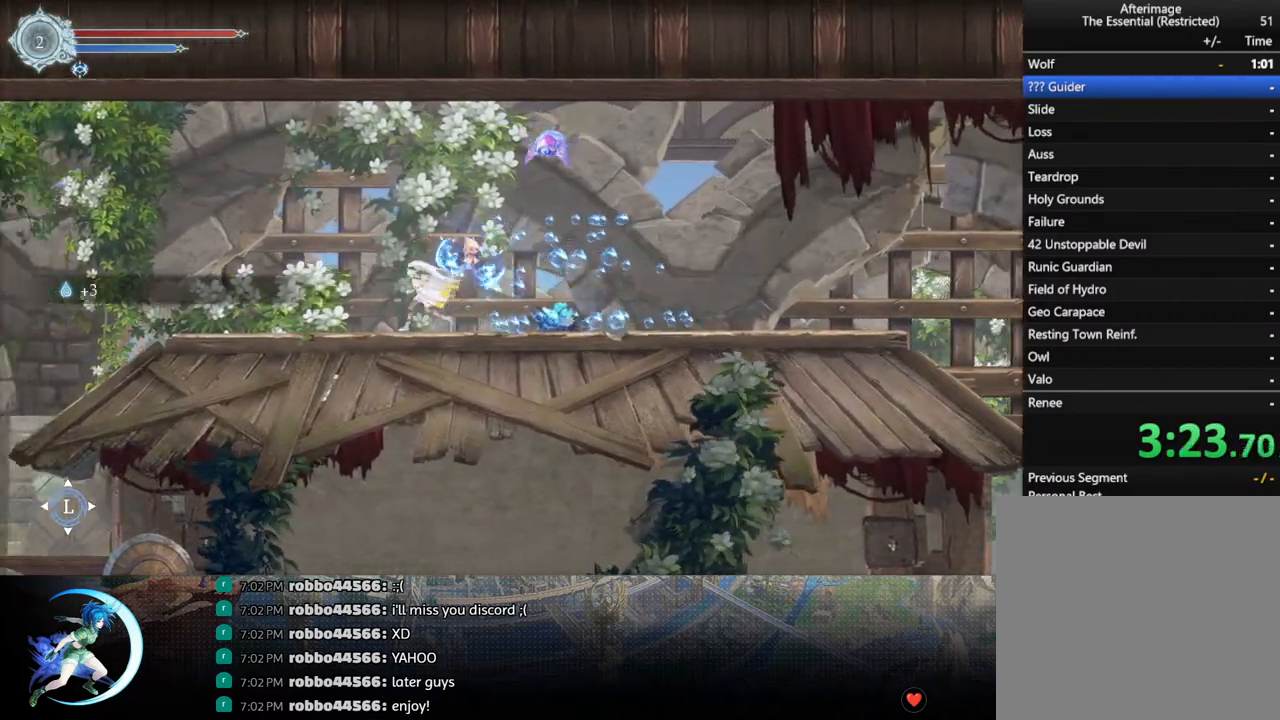
{"buttons": ["DPAD_RIGHT"], "left_stick": "center", "right_stick": "center", "events": [[183, "DPAD_RIGHT", "down"], [300, "R1", "down"], [450, "R1", "up"]]}
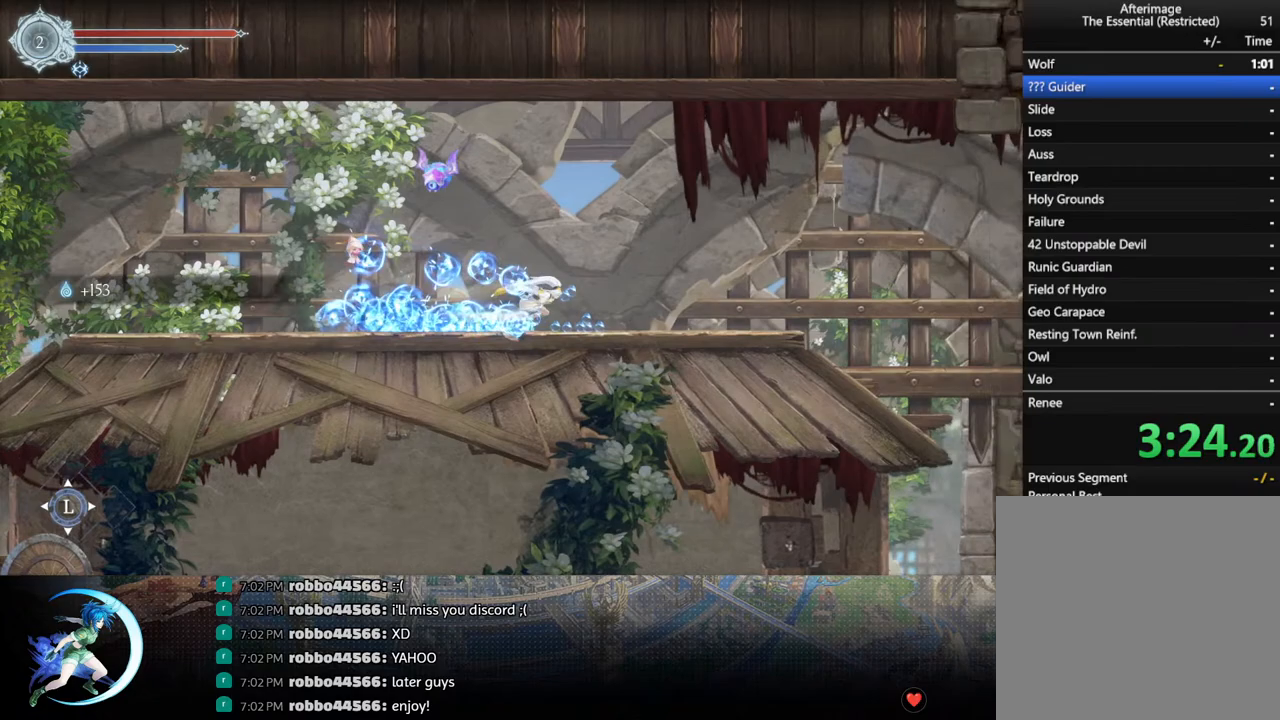
{"buttons": ["DPAD_RIGHT"], "left_stick": "center", "right_stick": "center", "events": [[133, "R1", "down"], [317, "R1", "up"]]}
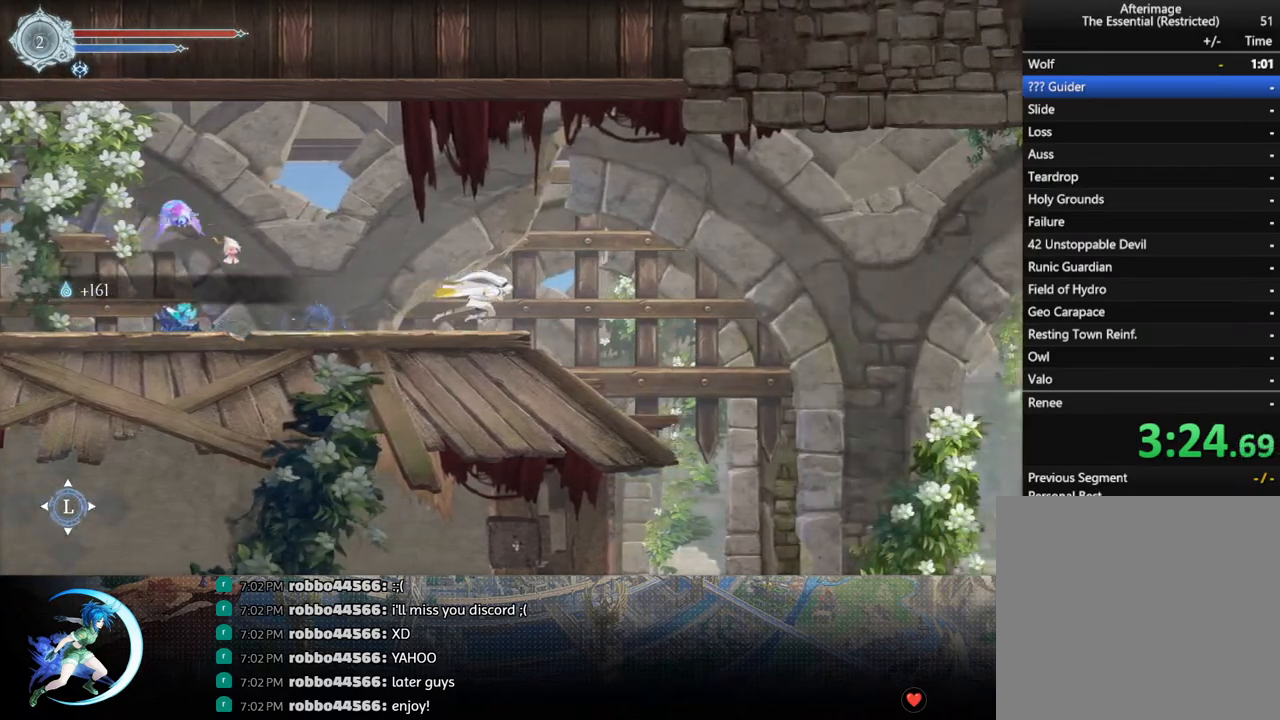
{"buttons": ["CROSS", "DPAD_RIGHT"], "left_stick": "center", "right_stick": "center", "events": [[467, "CROSS", "down"]]}
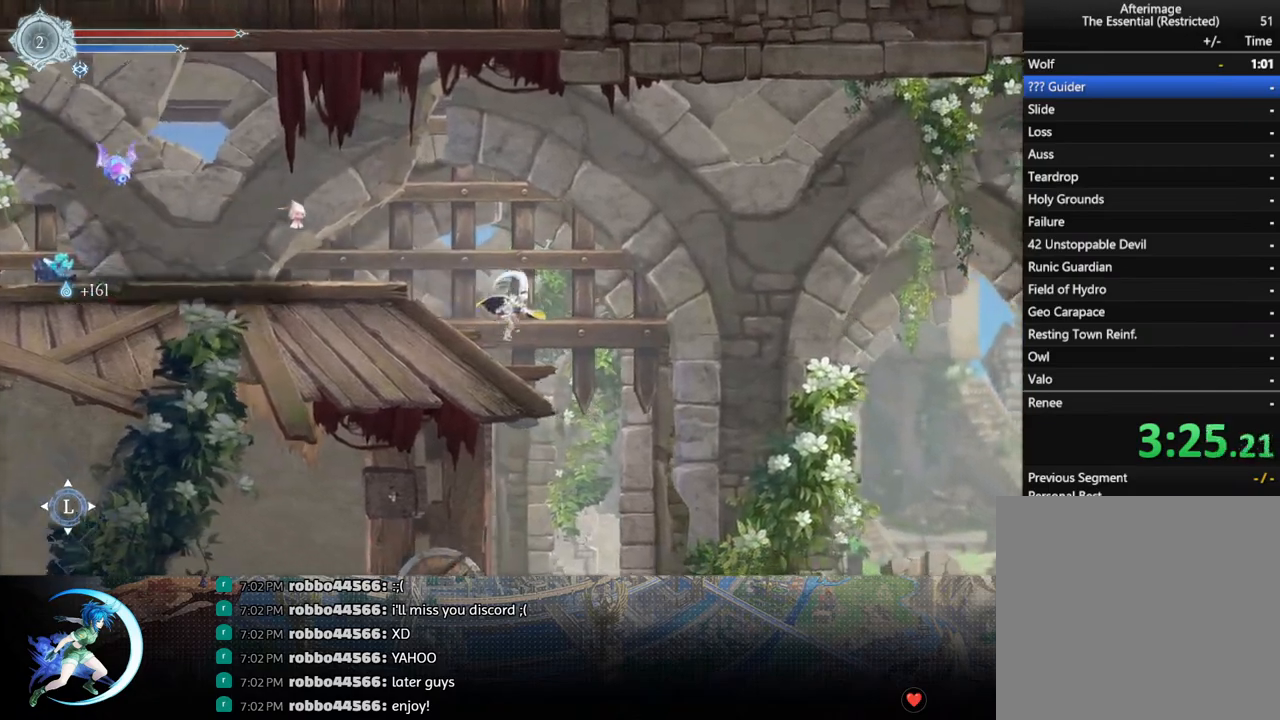
{"buttons": ["SQUARE", "DPAD_RIGHT"], "left_stick": "center", "right_stick": "center", "events": [[383, "CROSS", "up"], [467, "SQUARE", "down"]]}
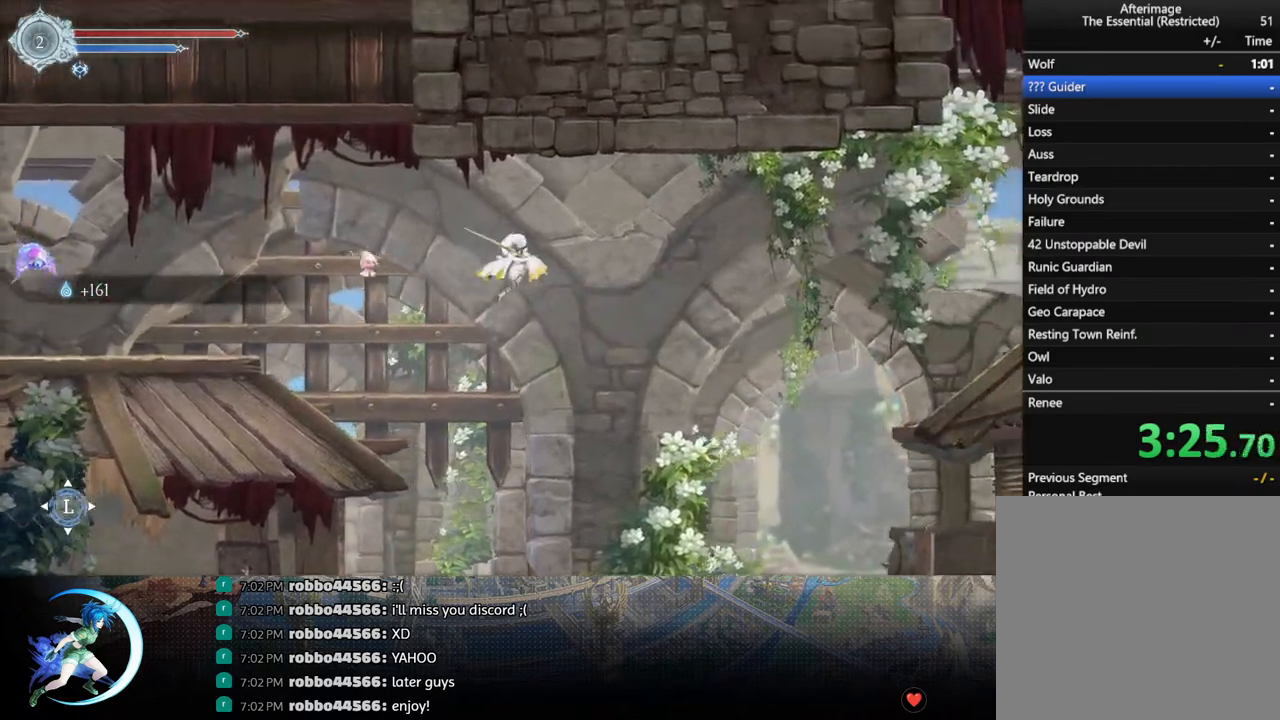
{"buttons": ["DPAD_RIGHT"], "left_stick": "center", "right_stick": "center", "events": [[133, "SQUARE", "up"], [267, "R1", "down"], [467, "R1", "up"]]}
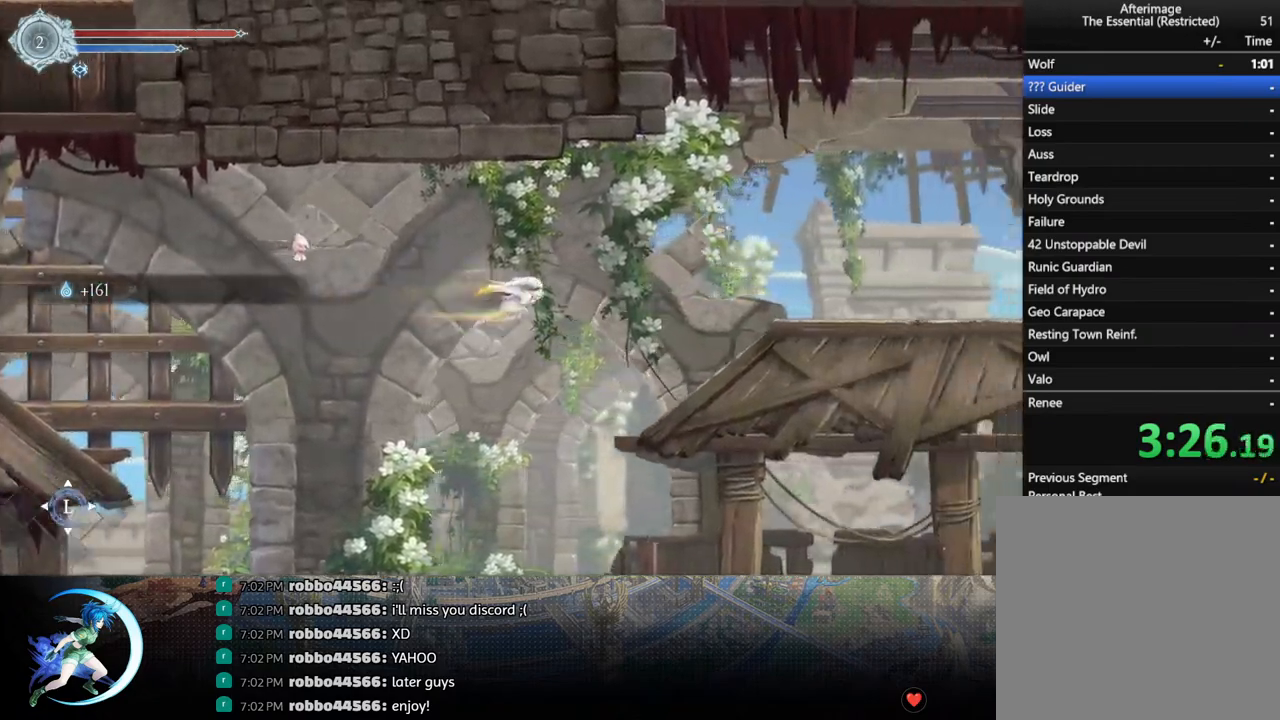
{"buttons": ["DPAD_RIGHT"], "left_stick": "center", "right_stick": "center", "events": [[217, "SQUARE", "down"], [333, "SQUARE", "up"]]}
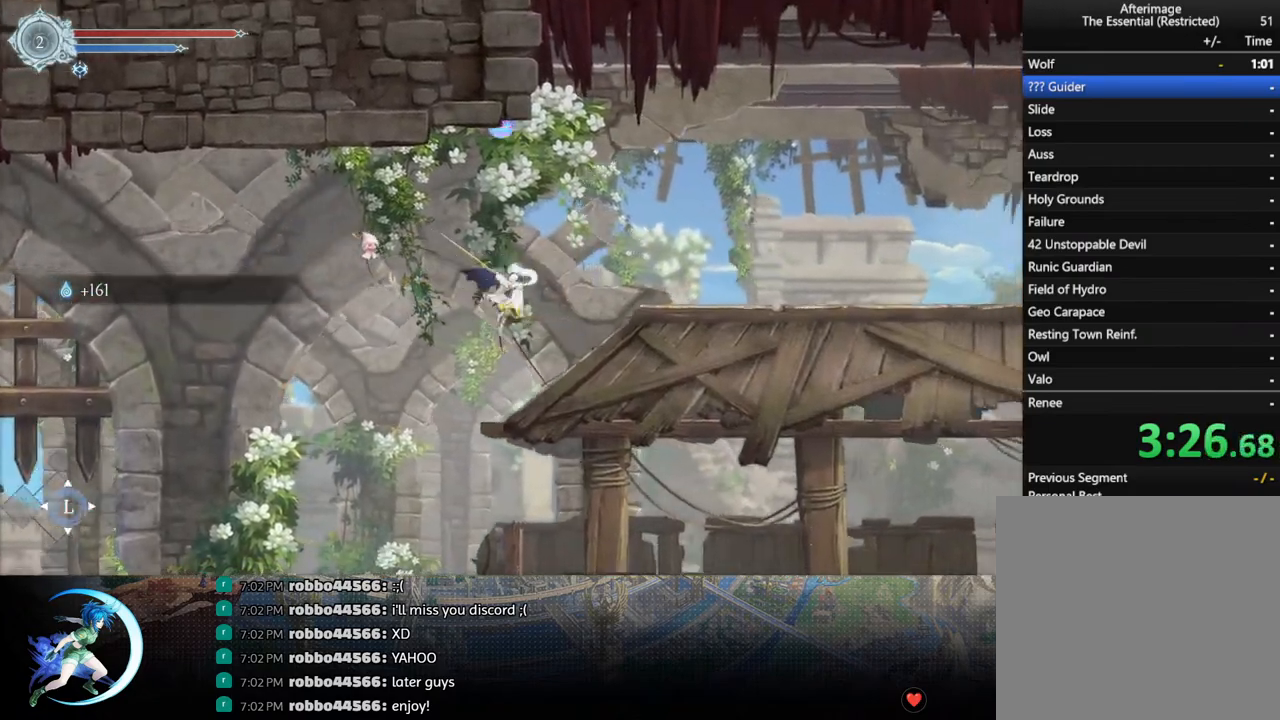
{"buttons": ["DPAD_LEFT"], "left_stick": "center", "right_stick": "center", "events": [[183, "DPAD_RIGHT", "up"], [233, "DPAD_LEFT", "down"]]}
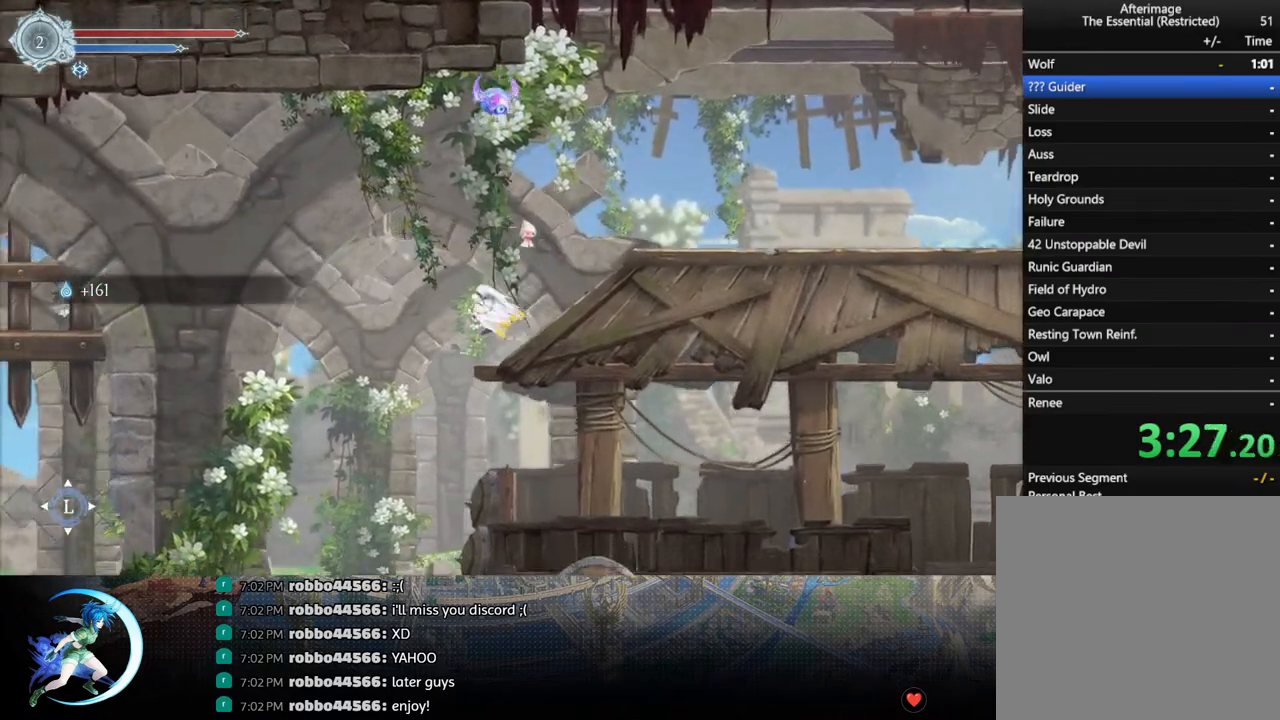
{"buttons": ["SQUARE", "DPAD_RIGHT"], "left_stick": "center", "right_stick": "center", "events": [[167, "DPAD_LEFT", "up"], [233, "DPAD_RIGHT", "down"], [483, "SQUARE", "down"]]}
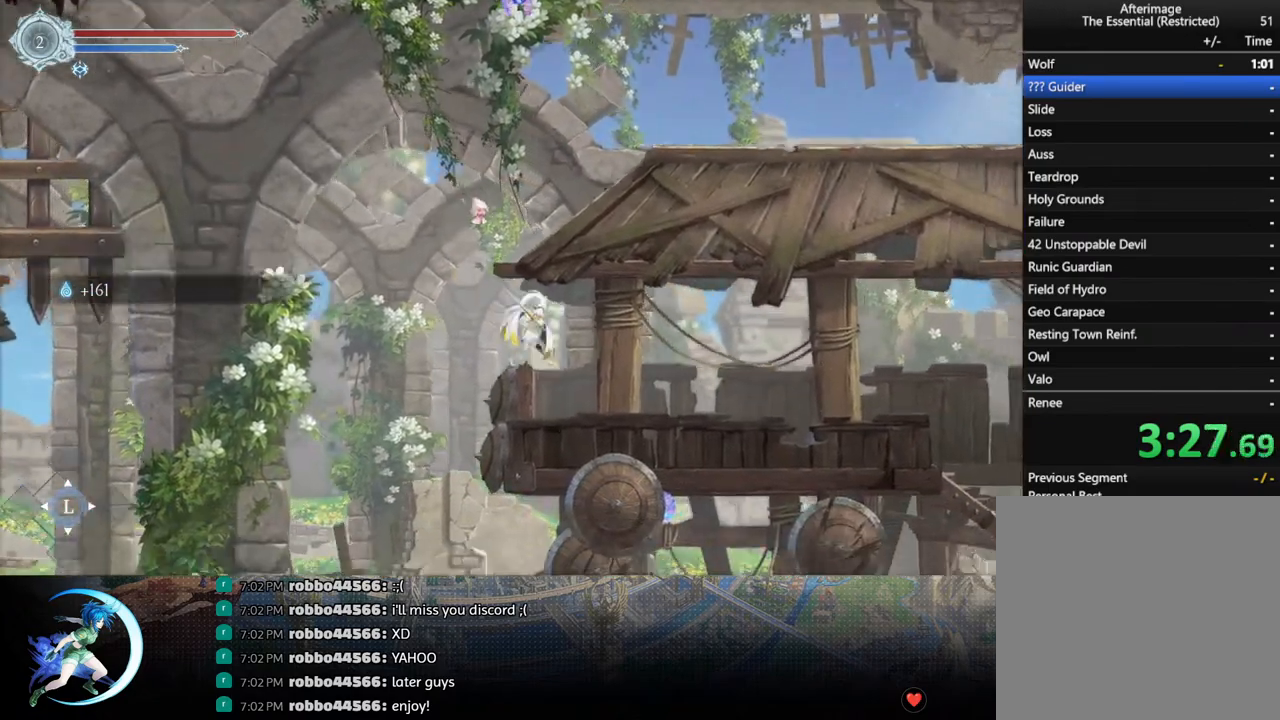
{"buttons": ["DPAD_RIGHT"], "left_stick": "center", "right_stick": "center", "events": [[117, "SQUARE", "up"], [333, "R1", "down"], [467, "R1", "up"]]}
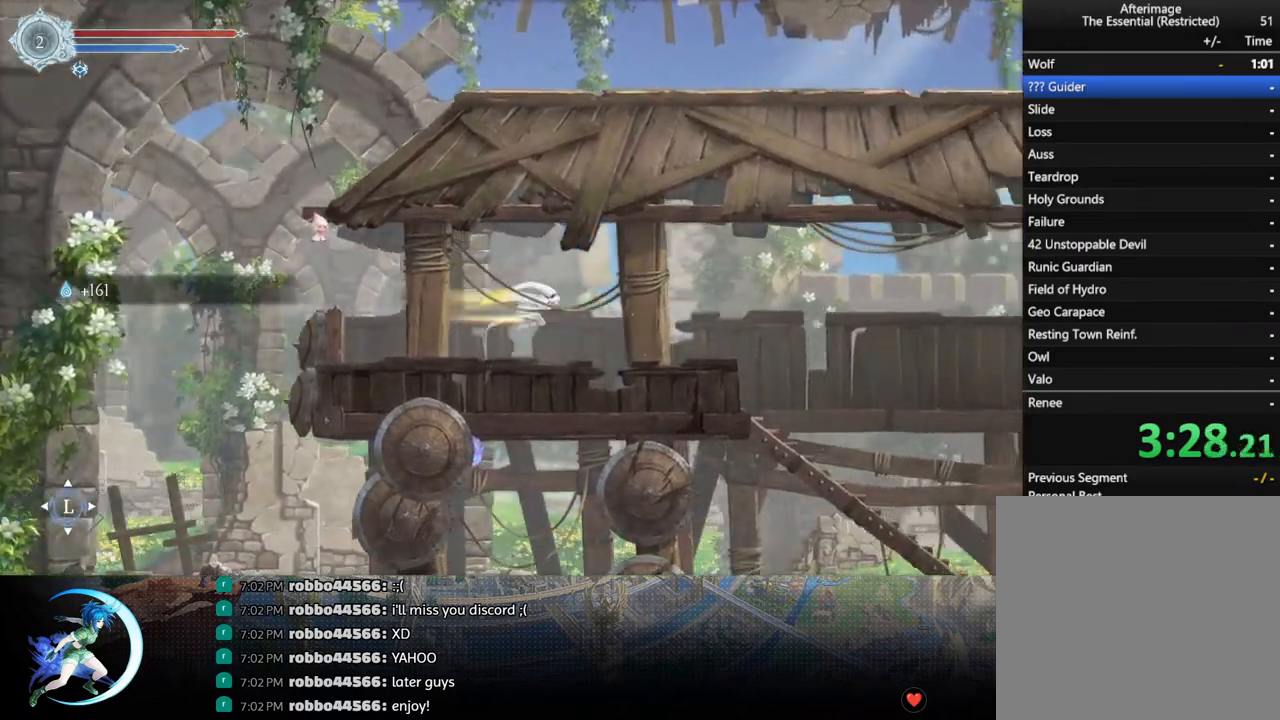
{"buttons": ["DPAD_UP"], "left_stick": "center", "right_stick": "center", "events": [[417, "DPAD_RIGHT", "up"], [483, "DPAD_UP", "down"]]}
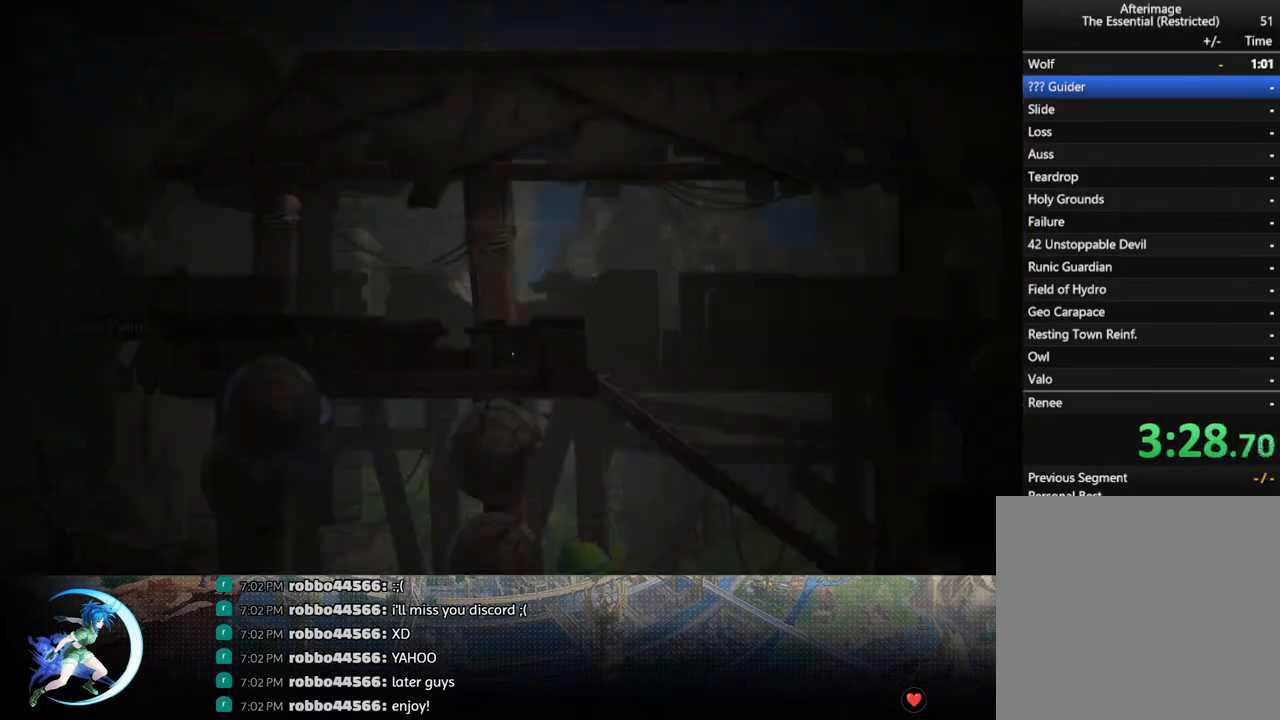
{"buttons": [], "left_stick": "center", "right_stick": "center", "events": [[50, "CROSS", "down"], [83, "DPAD_UP", "up"], [150, "CROSS", "up"], [167, "DPAD_RIGHT", "down"], [250, "R1", "down"], [383, "R1", "up"], [433, "DPAD_RIGHT", "up"]]}
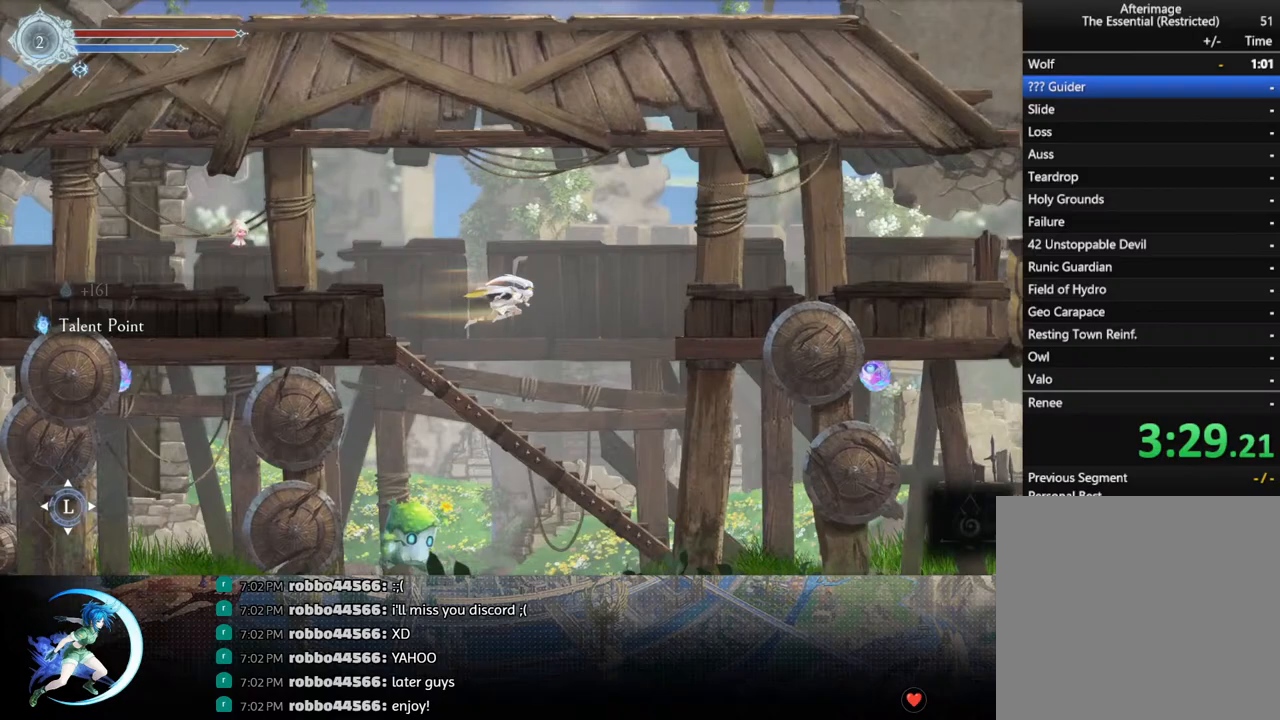
{"buttons": ["DPAD_RIGHT"], "left_stick": "center", "right_stick": "center", "events": [[50, "DPAD_LEFT", "down"], [367, "DPAD_LEFT", "up"], [450, "DPAD_RIGHT", "down"]]}
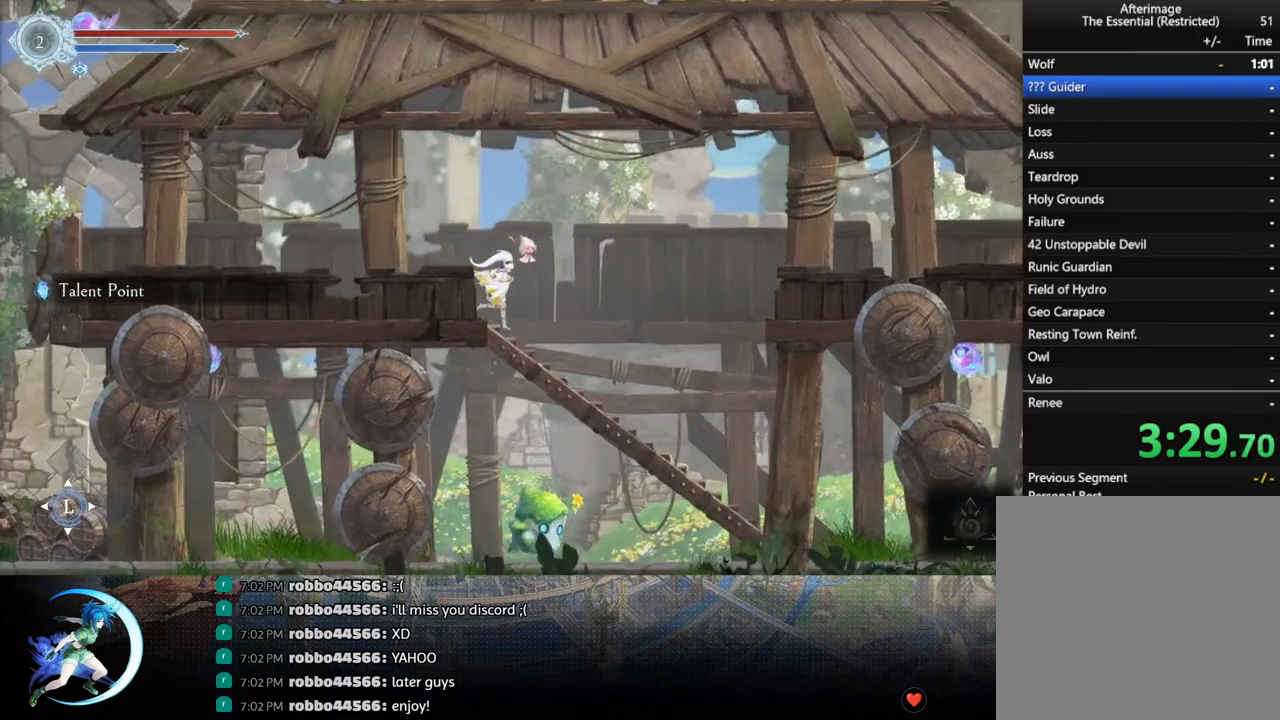
{"buttons": ["R1", "DPAD_RIGHT"], "left_stick": "center", "right_stick": "center", "events": [[17, "CROSS", "down"], [283, "CROSS", "up"], [350, "SQUARE", "down"], [450, "R1", "down"], [450, "SQUARE", "up"]]}
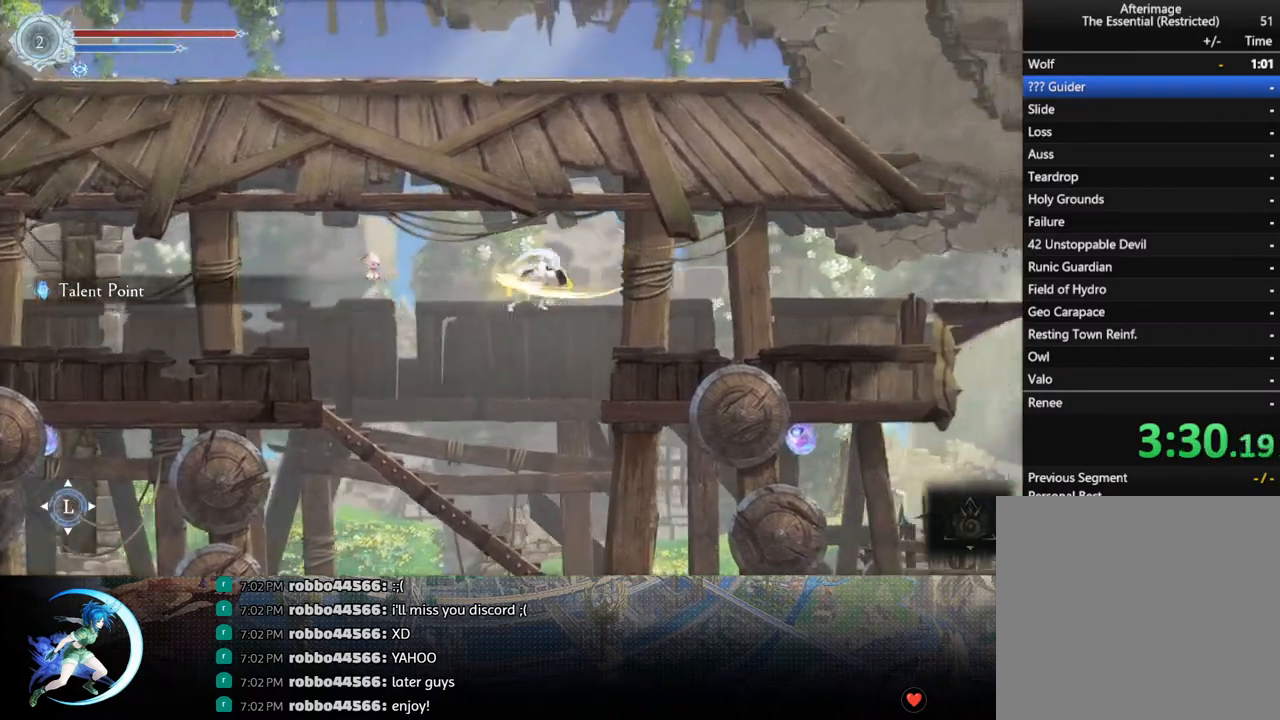
{"buttons": ["DPAD_RIGHT"], "left_stick": "center", "right_stick": "center", "events": [[117, "R1", "up"]]}
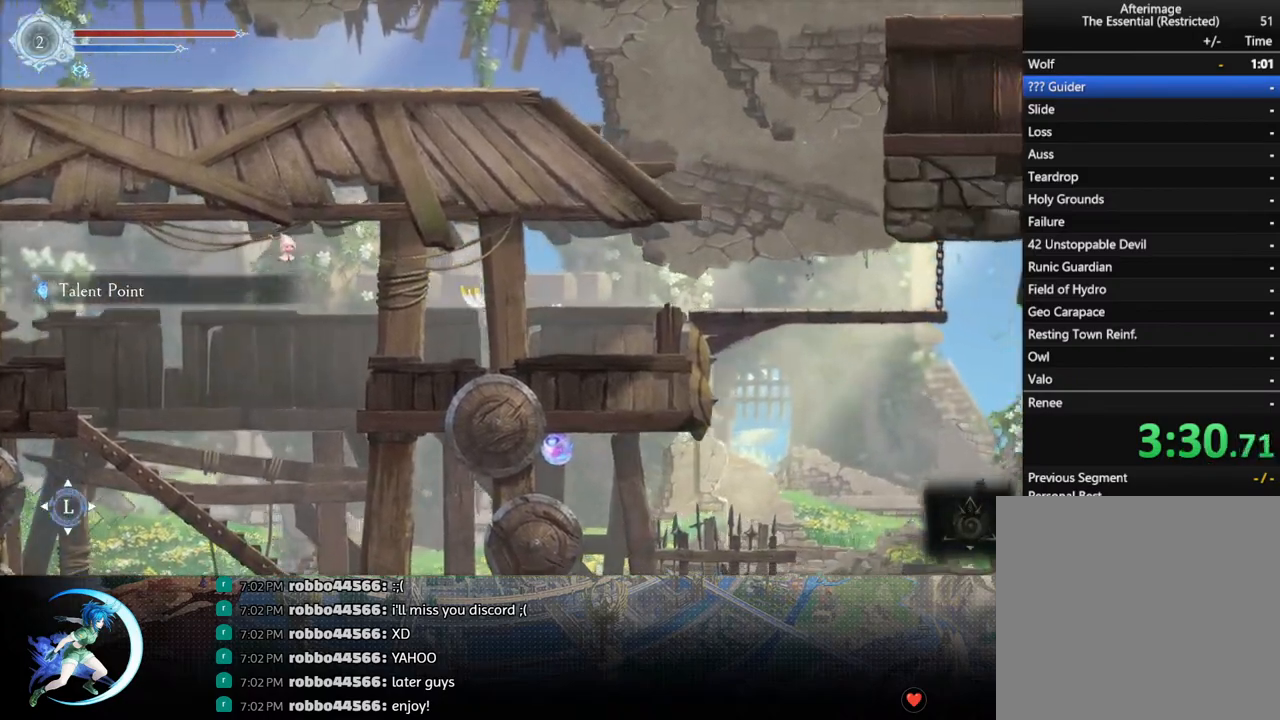
{"buttons": ["R1", "DPAD_RIGHT"], "left_stick": "center", "right_stick": "center", "events": [[150, "CROSS", "down"], [433, "R1", "down"], [467, "CROSS", "up"]]}
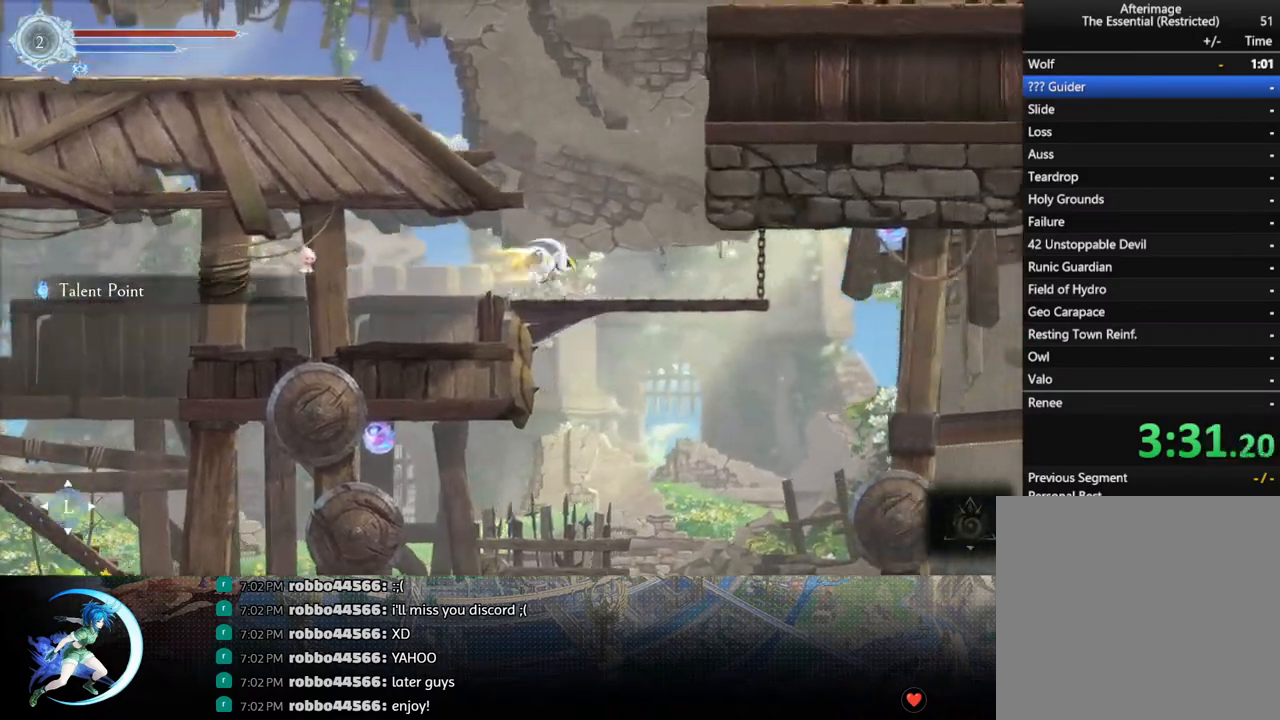
{"buttons": ["CROSS"], "left_stick": "center", "right_stick": "center", "events": [[50, "R1", "up"], [117, "DPAD_RIGHT", "up"], [233, "DPAD_LEFT", "down"], [400, "CROSS", "down"], [417, "DPAD_LEFT", "up"]]}
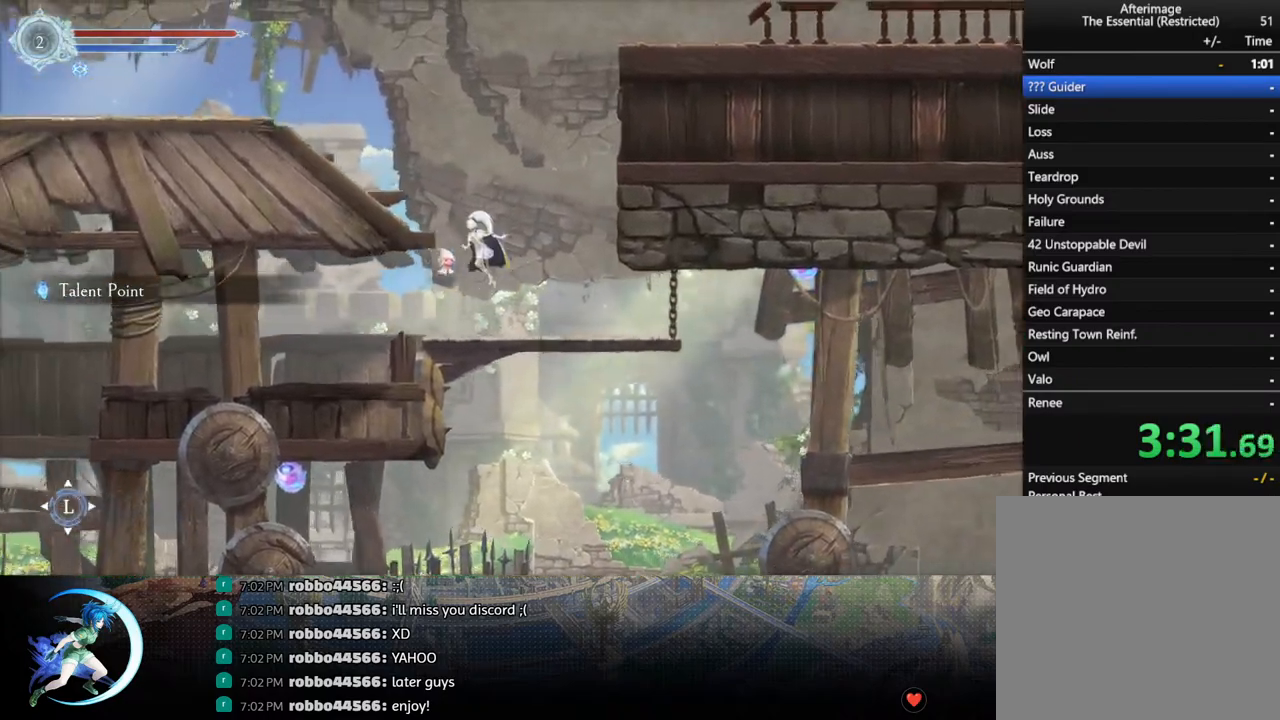
{"buttons": ["DPAD_RIGHT"], "left_stick": "center", "right_stick": "center", "events": [[83, "DPAD_LEFT", "down"], [200, "CROSS", "up"], [200, "R1", "down"], [333, "DPAD_LEFT", "up"], [350, "R1", "up"], [483, "DPAD_RIGHT", "down"]]}
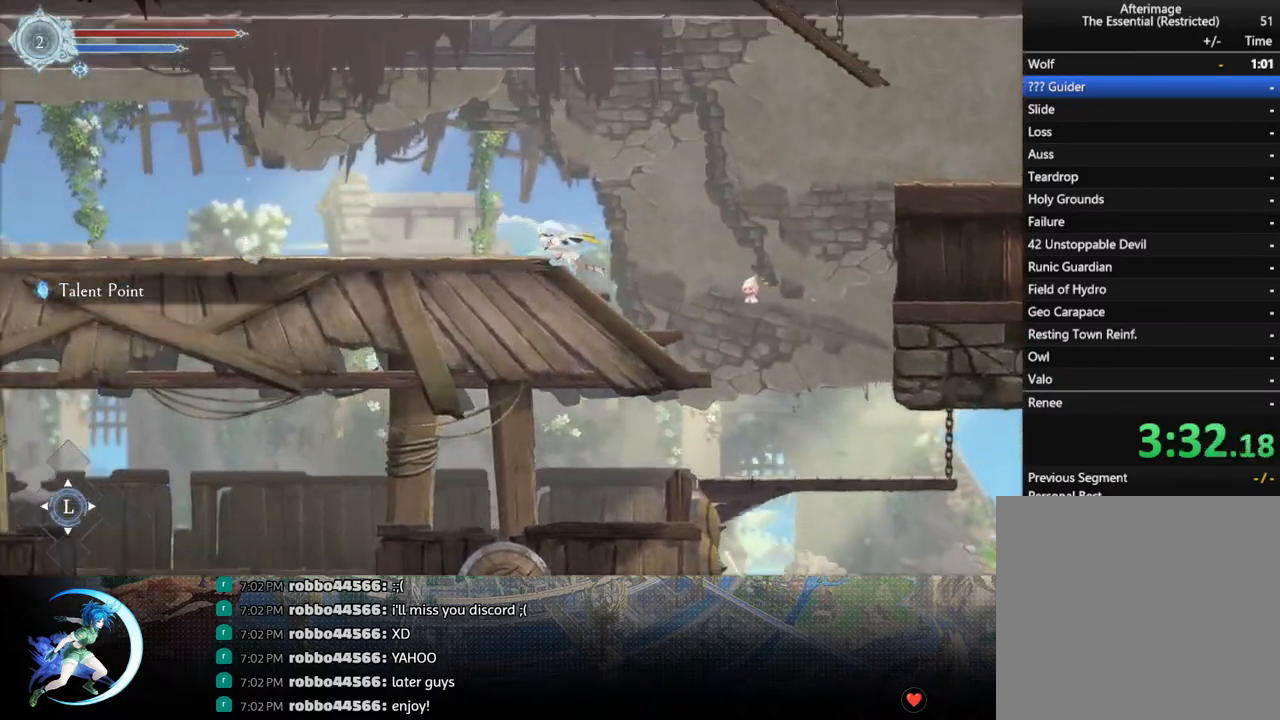
{"buttons": ["SQUARE", "DPAD_RIGHT"], "left_stick": "center", "right_stick": "center", "events": [[50, "CROSS", "down"], [417, "CROSS", "up"], [500, "SQUARE", "down"]]}
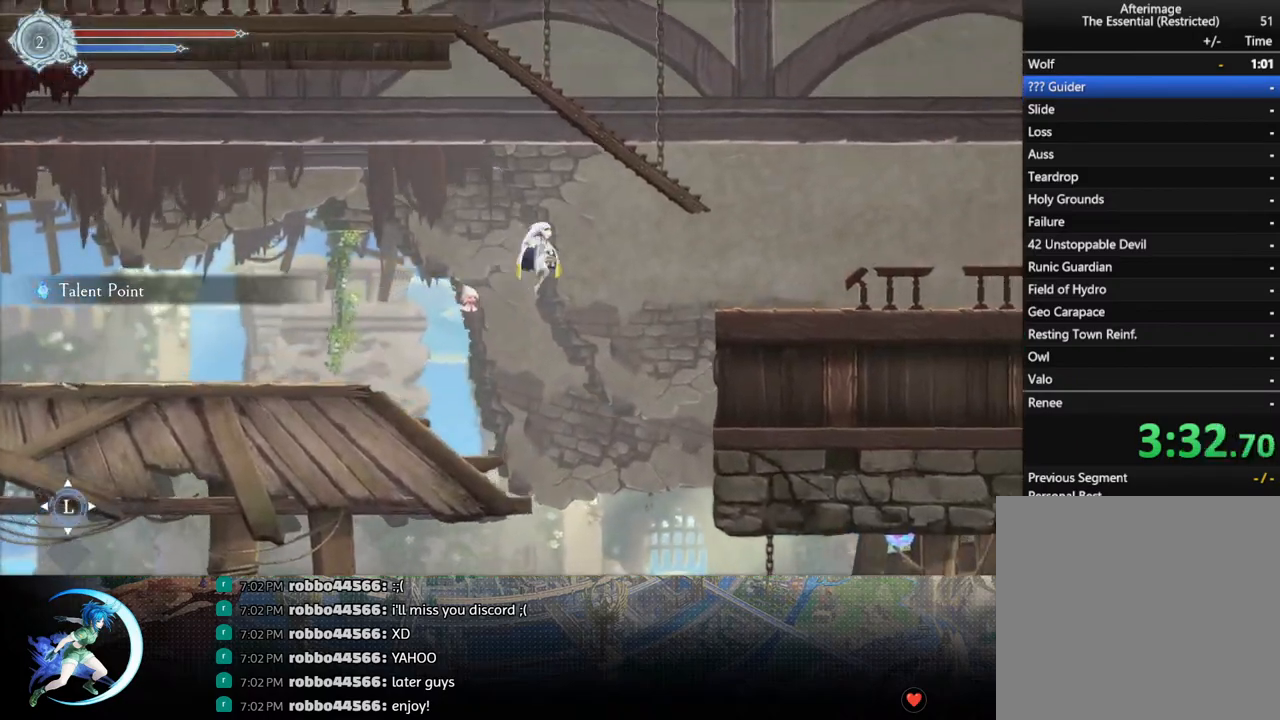
{"buttons": ["DPAD_RIGHT"], "left_stick": "center", "right_stick": "center", "events": [[133, "R1", "down"], [133, "SQUARE", "up"], [300, "R1", "up"]]}
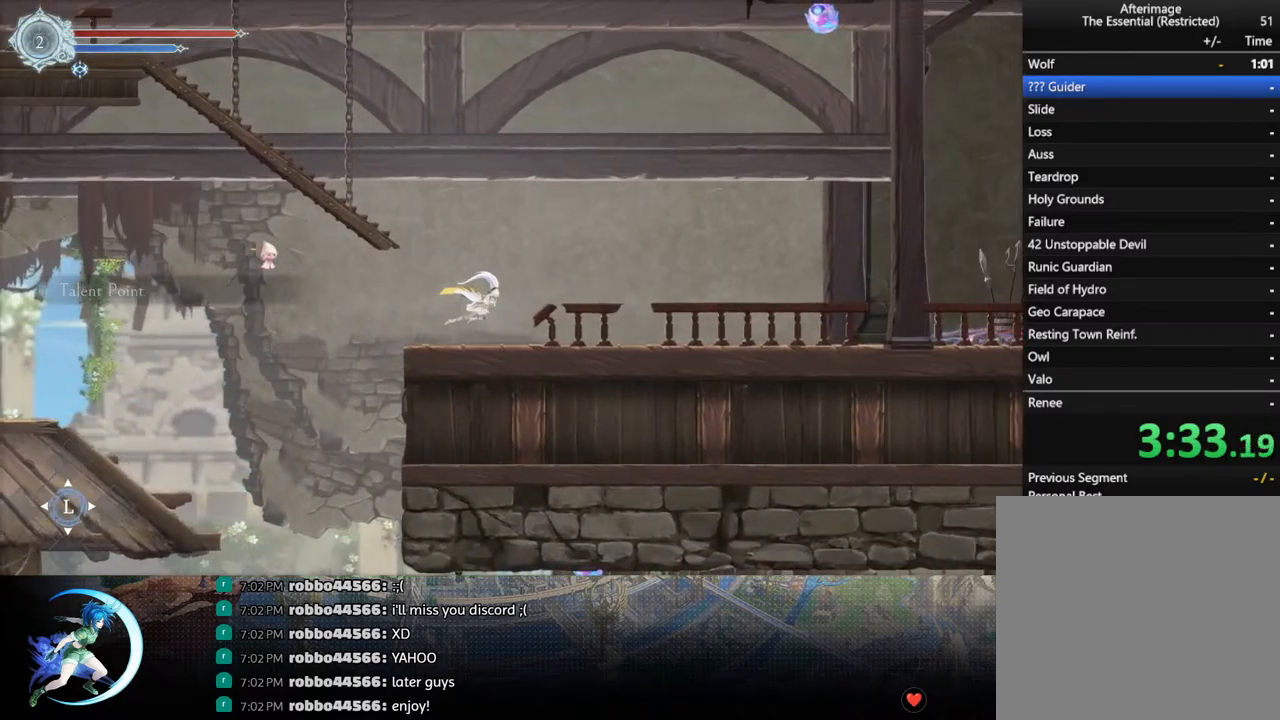
{"buttons": ["R1", "DPAD_RIGHT"], "left_stick": "center", "right_stick": "center", "events": [[167, "R1", "down"], [317, "R1", "up"], [500, "R1", "down"]]}
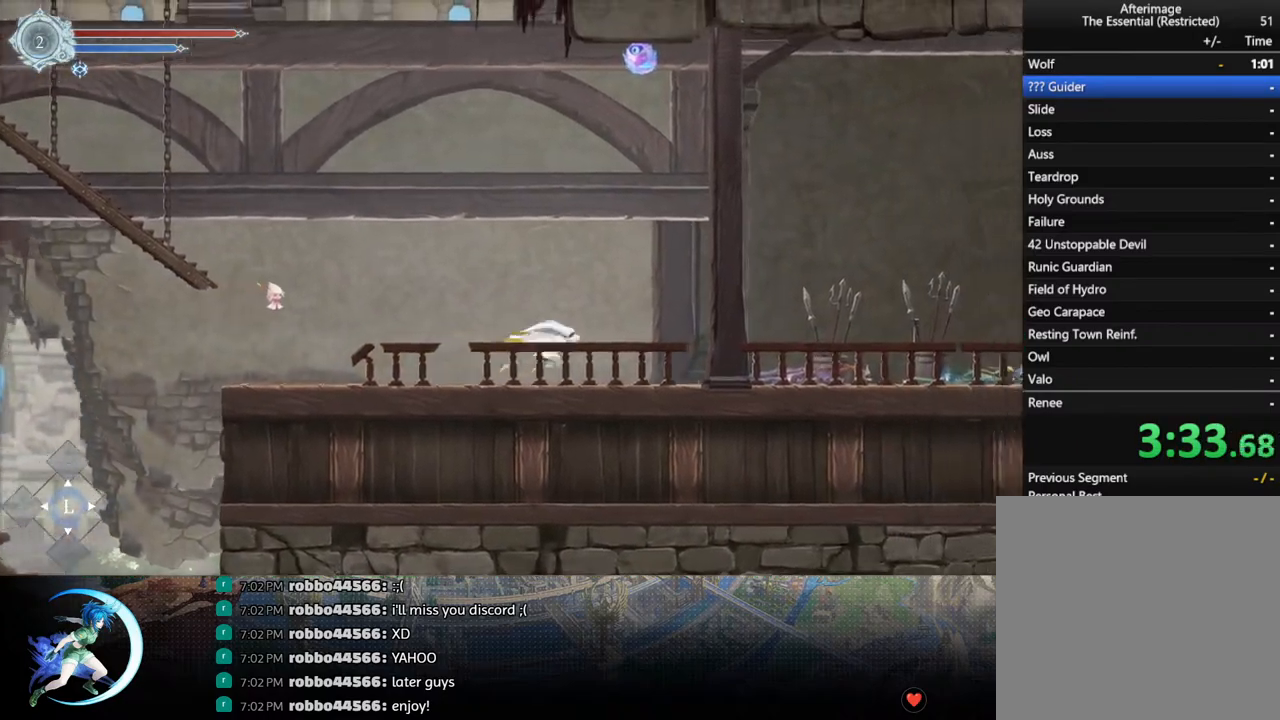
{"buttons": ["CROSS", "DPAD_RIGHT"], "left_stick": "center", "right_stick": "center", "events": [[50, "R1", "up"], [83, "DPAD_RIGHT", "up"], [283, "CROSS", "down"], [417, "DPAD_RIGHT", "down"]]}